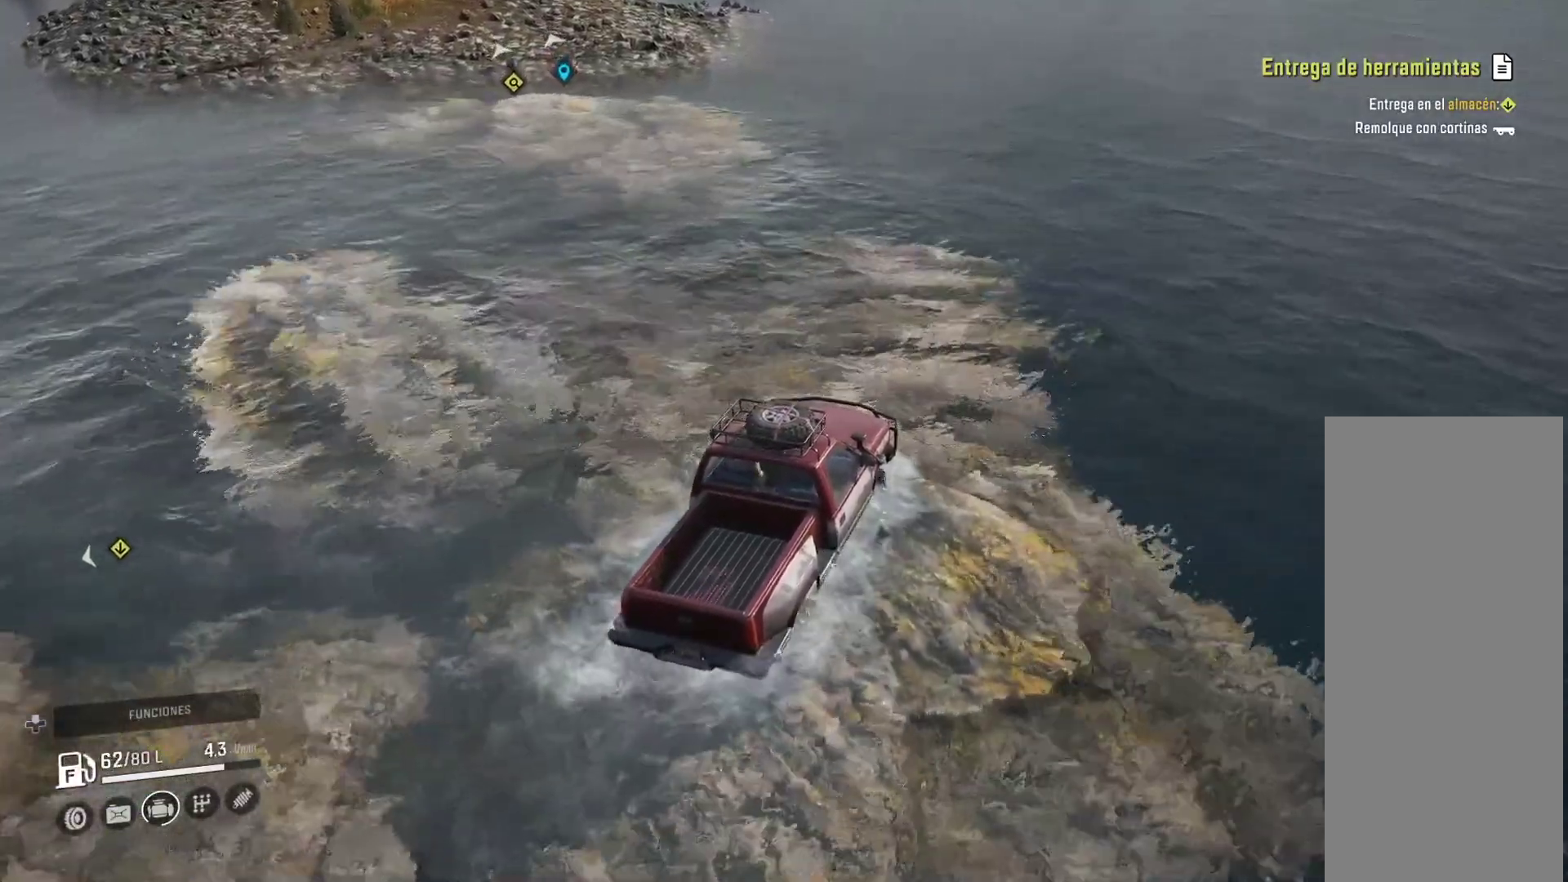
Gameplay with a controller (Xbox layout); each line is a JSON object with the inputs held at the frame after it (dt_ms = milliseconds from this image to that frame). "events" lists button and stick changes between this image and that frame as [ms after this image, input, new state], when the widget could be followed in between. Not read: HOME.
{"dt_ms": 500, "buttons": [], "left_stick": "center", "right_stick": "center", "events": [[300, "left_stick", "center"]]}
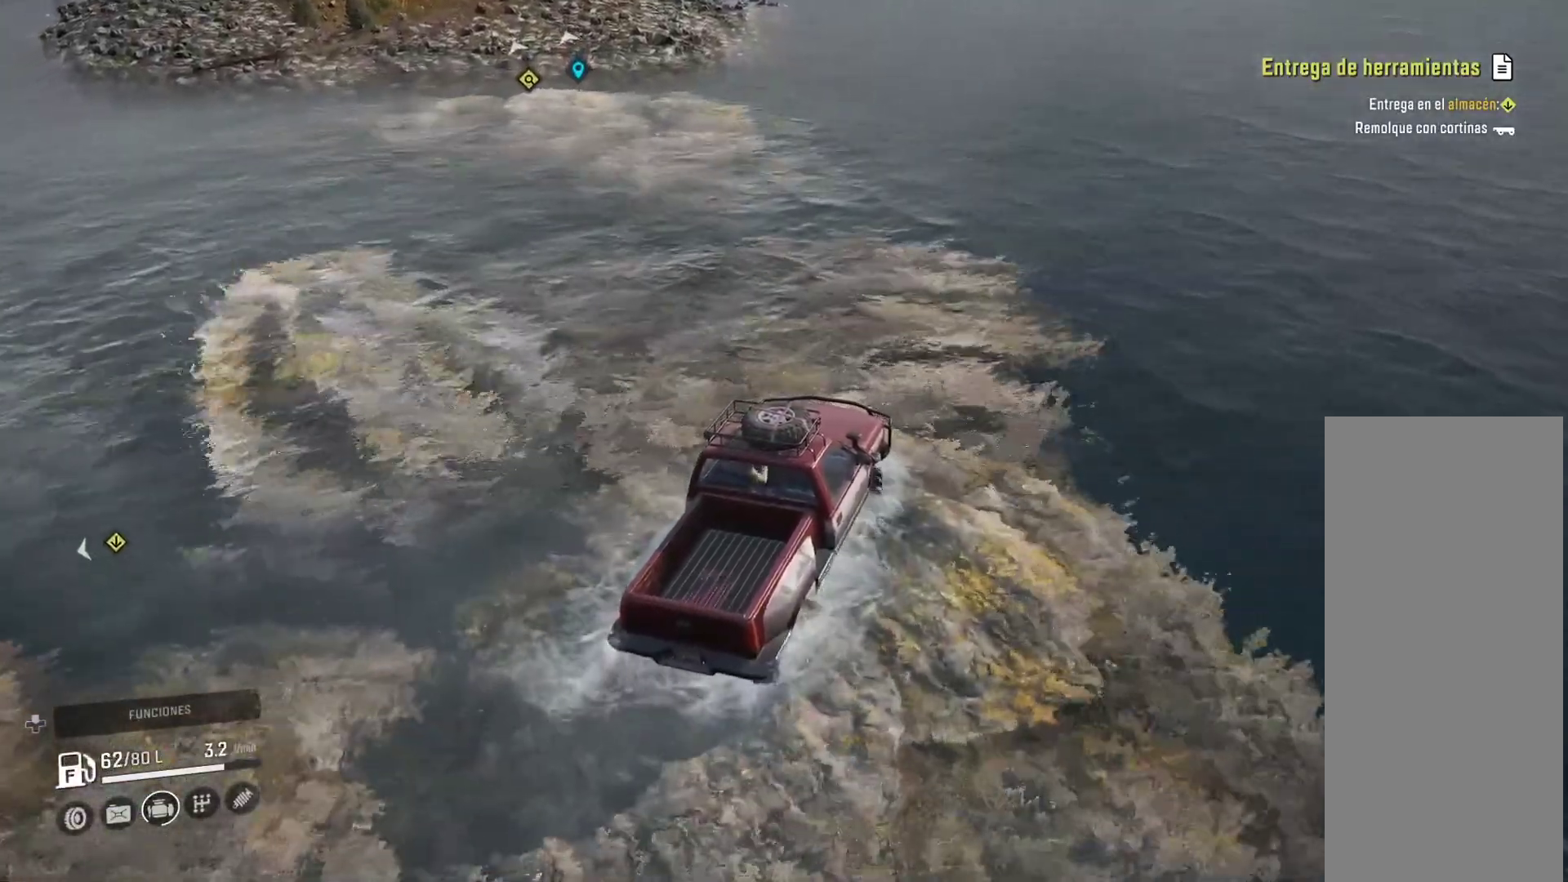
{"dt_ms": 500, "buttons": [], "left_stick": "center", "right_stick": "center", "events": []}
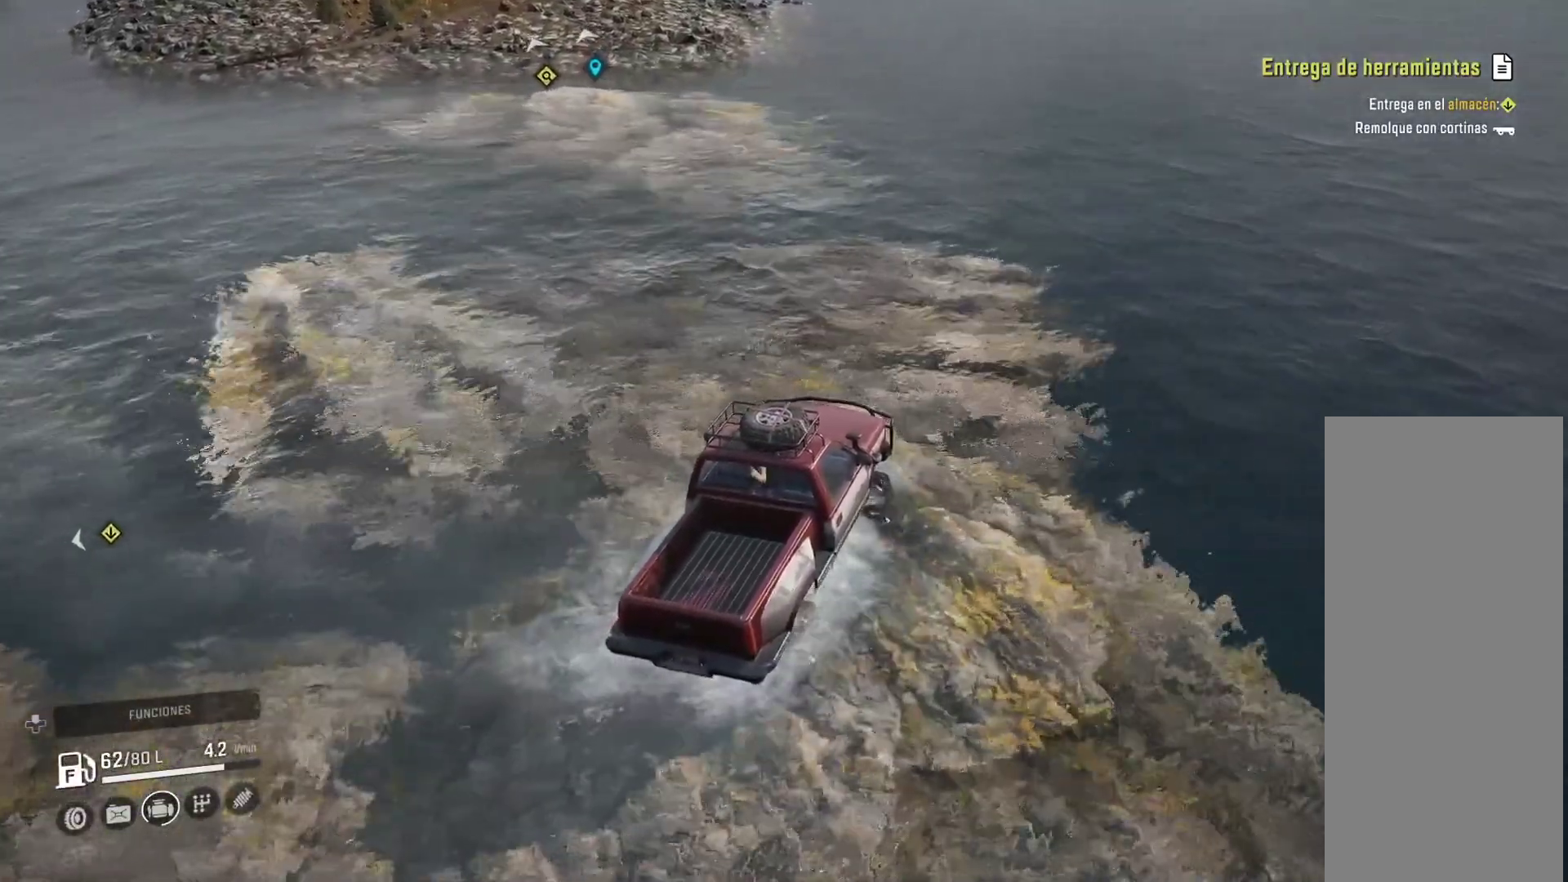
{"dt_ms": 500, "buttons": [], "left_stick": "center", "right_stick": "center", "events": []}
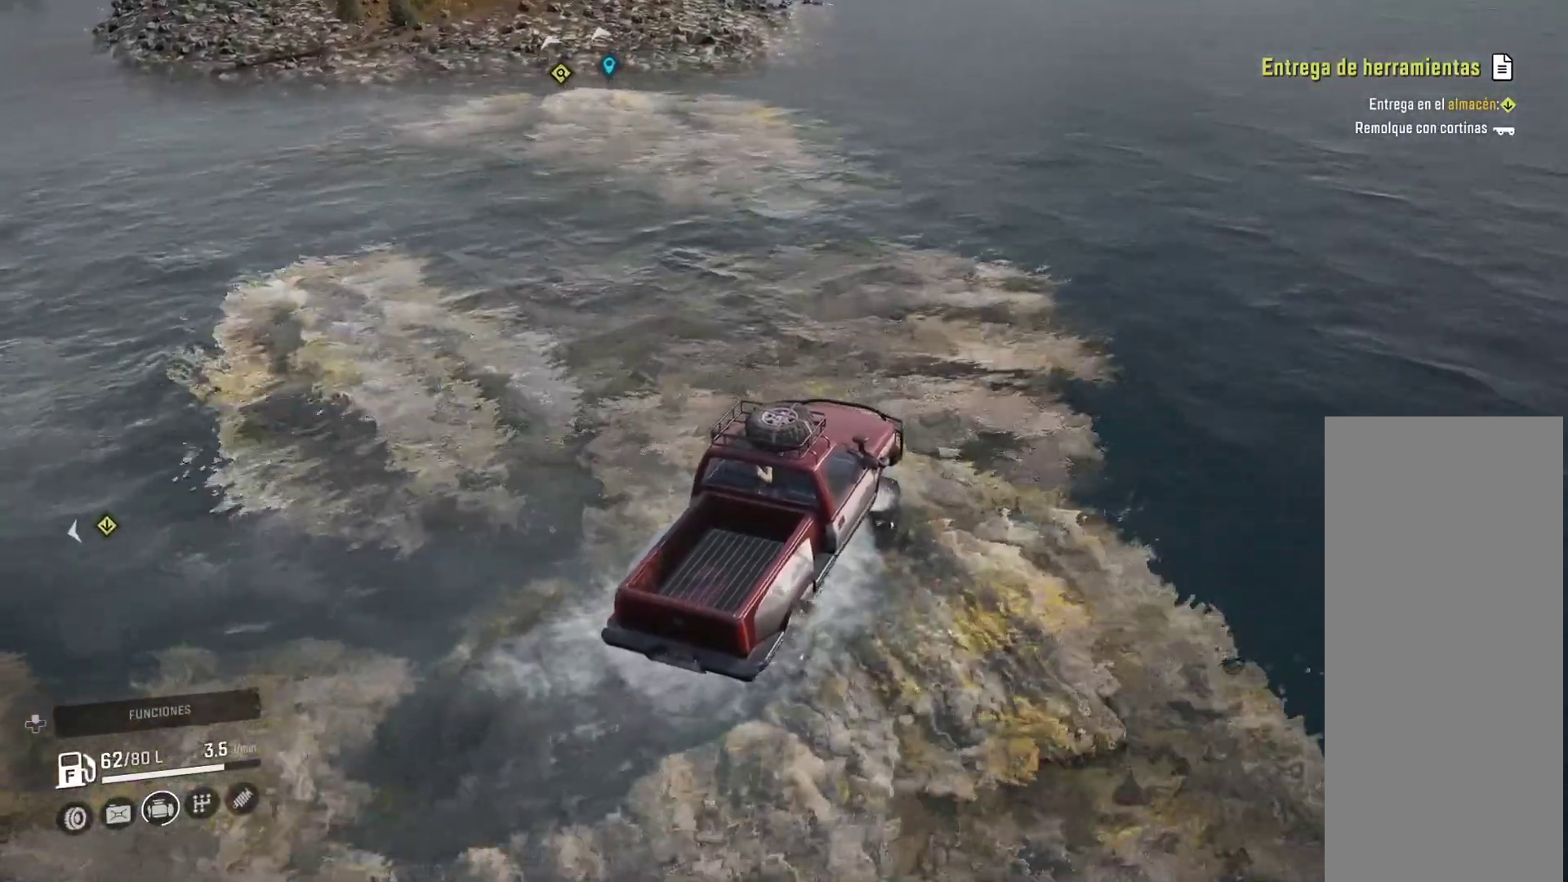
{"dt_ms": 500, "buttons": [], "left_stick": "left", "right_stick": "center", "events": [[50, "left_stick", "left"]]}
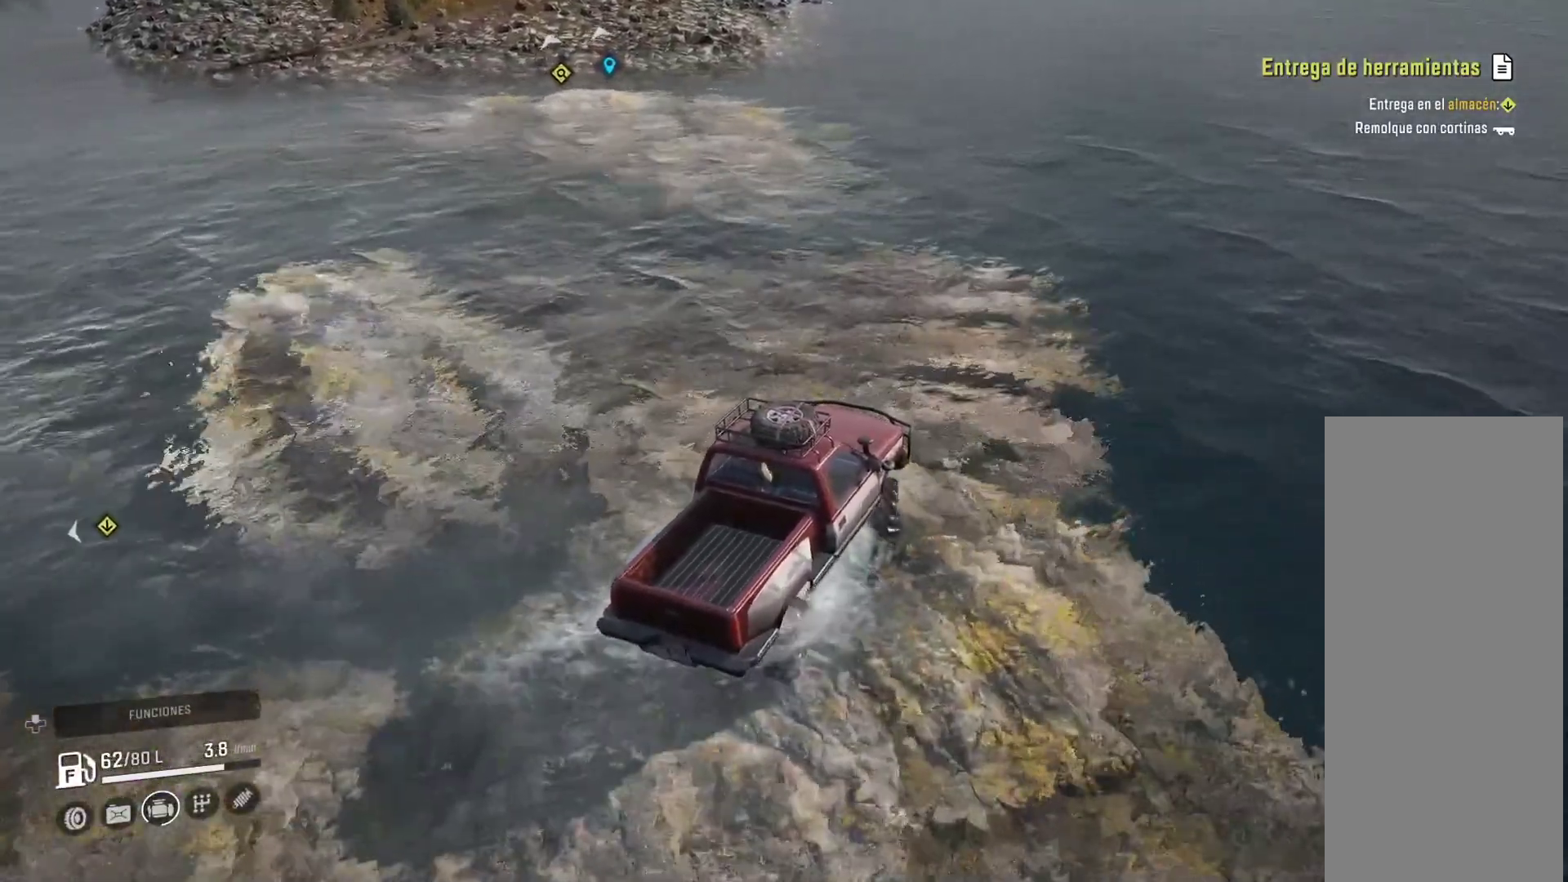
{"dt_ms": 500, "buttons": [], "left_stick": "left", "right_stick": "center", "events": []}
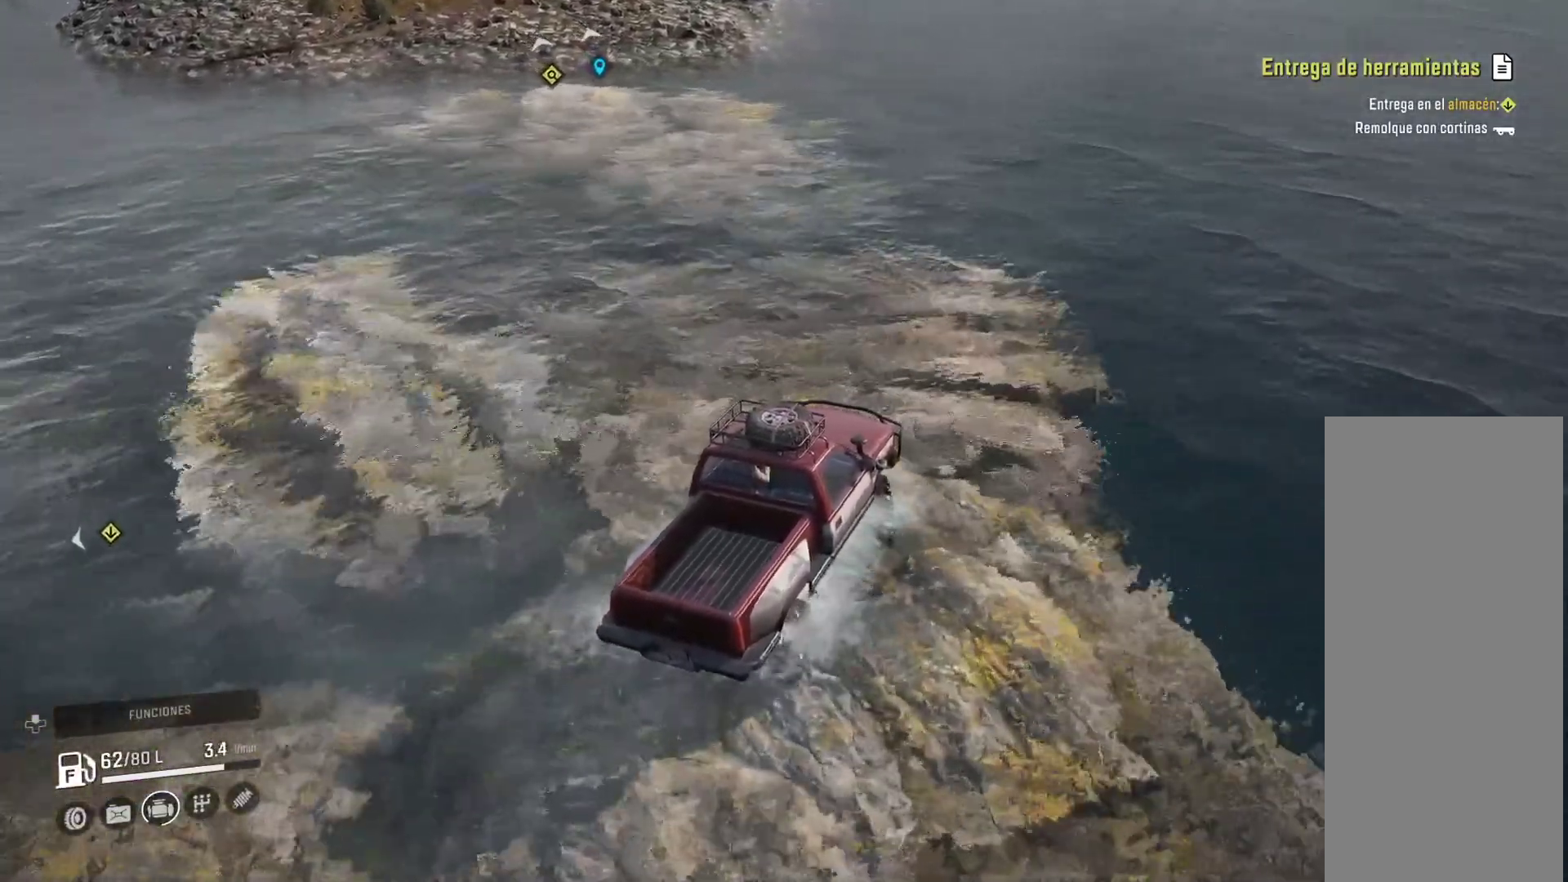
{"dt_ms": 500, "buttons": [], "left_stick": "left", "right_stick": "center", "events": []}
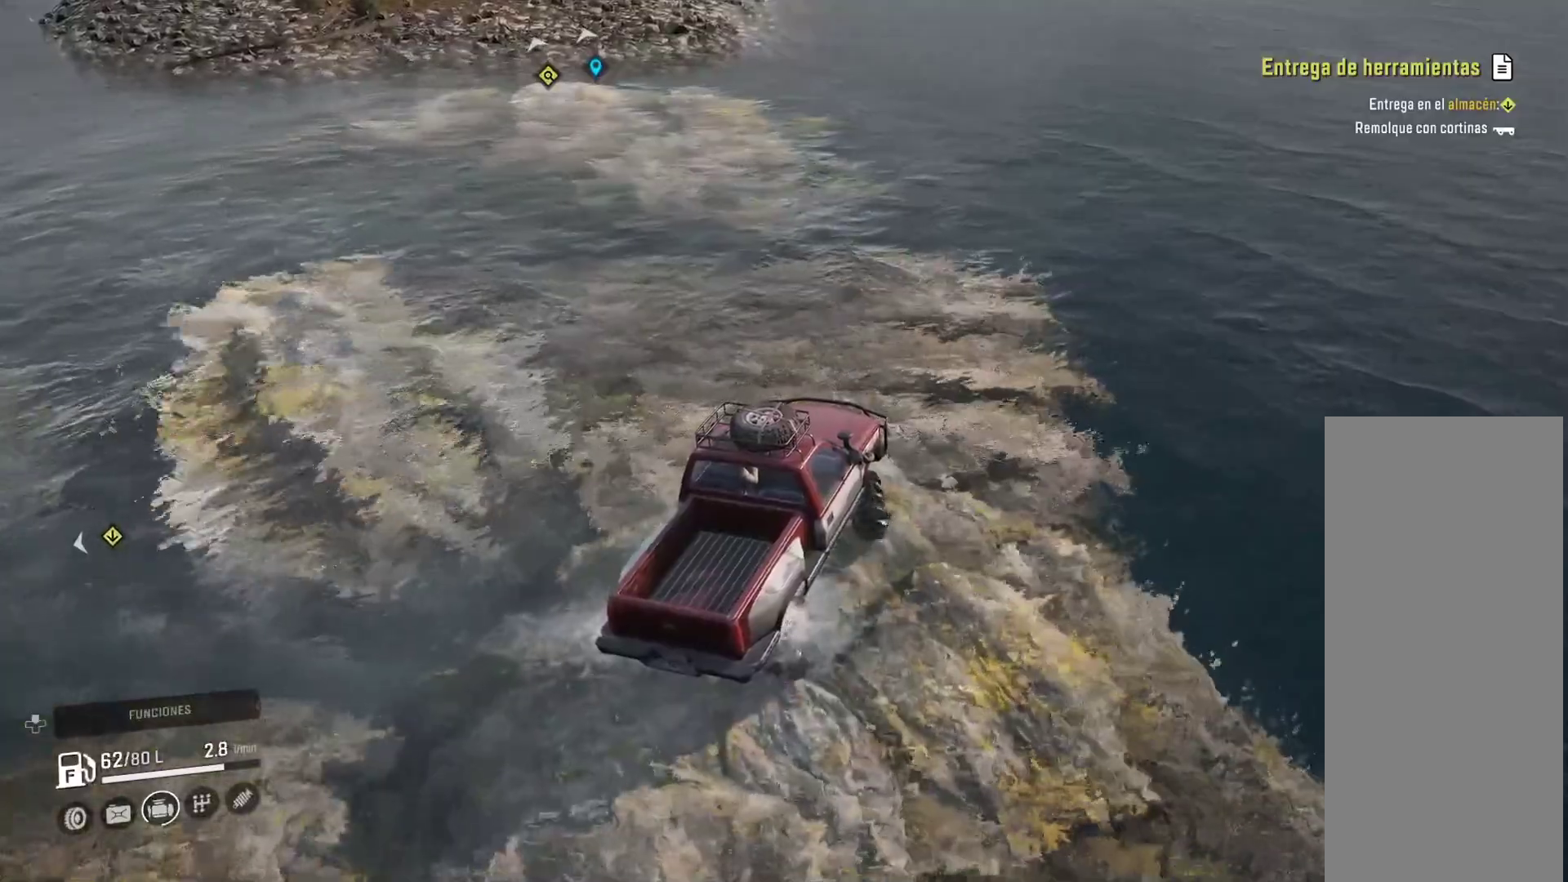
{"dt_ms": 500, "buttons": [], "left_stick": "center", "right_stick": "center", "events": [[417, "left_stick", "center"]]}
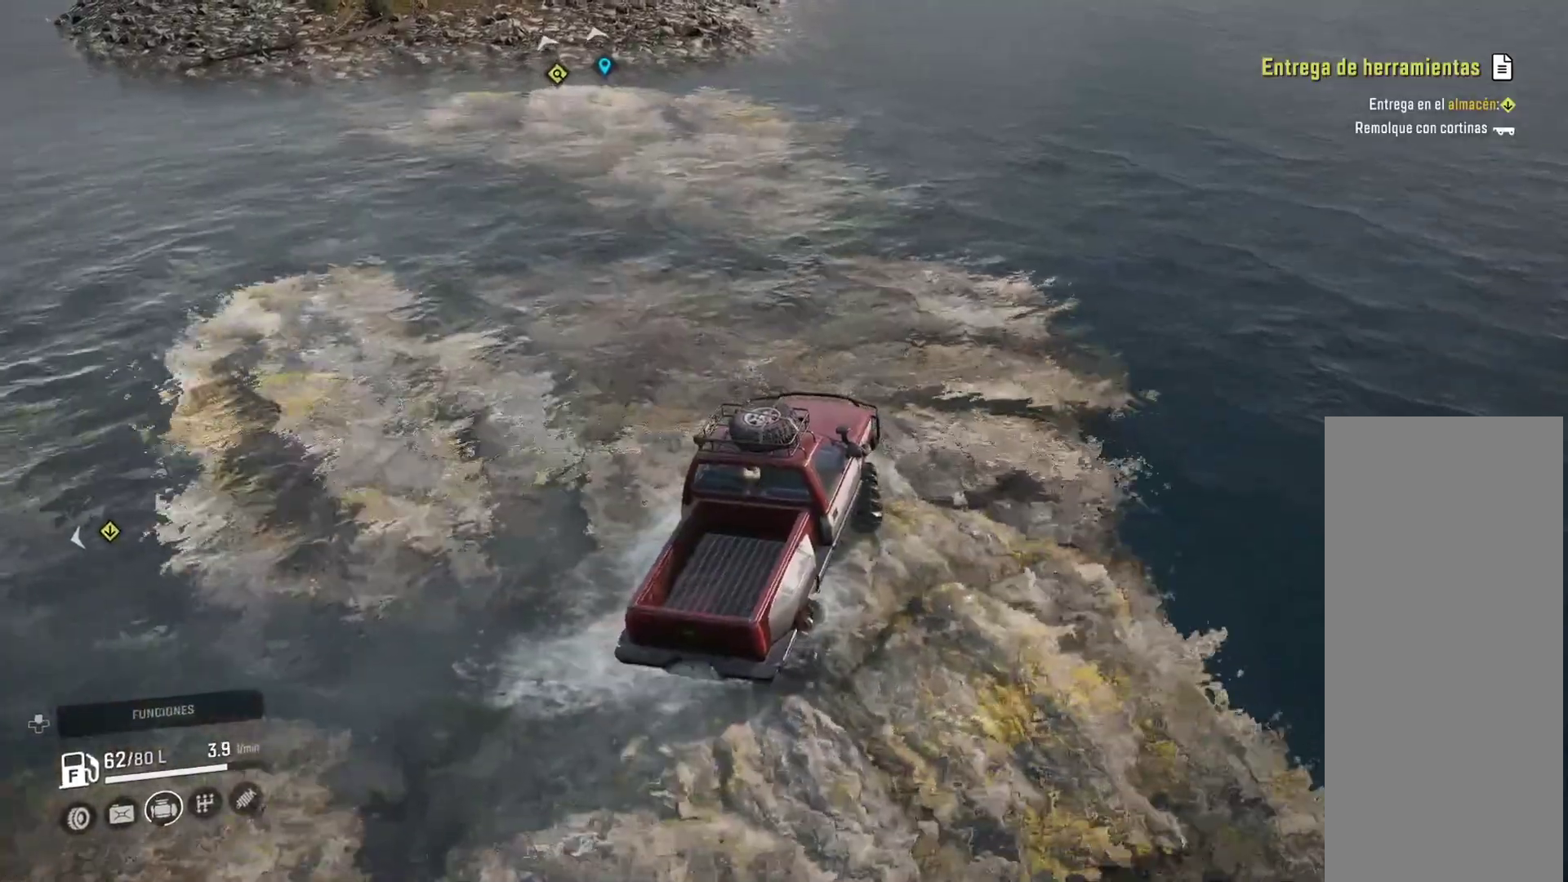
{"dt_ms": 500, "buttons": [], "left_stick": "center", "right_stick": "center", "events": []}
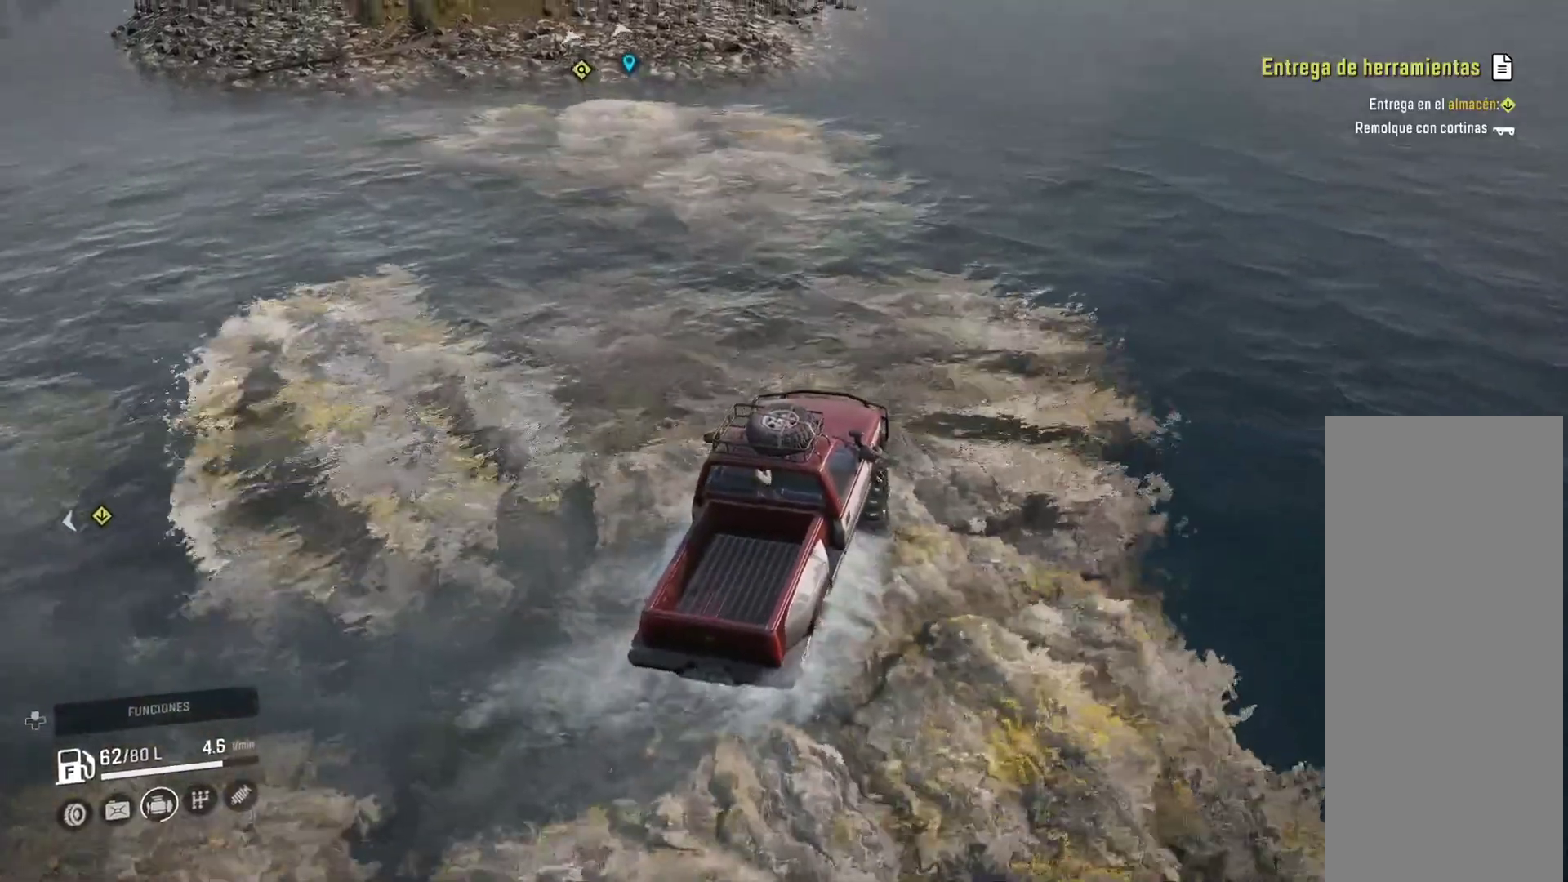
{"dt_ms": 1000, "buttons": [], "left_stick": "right", "right_stick": "center"}
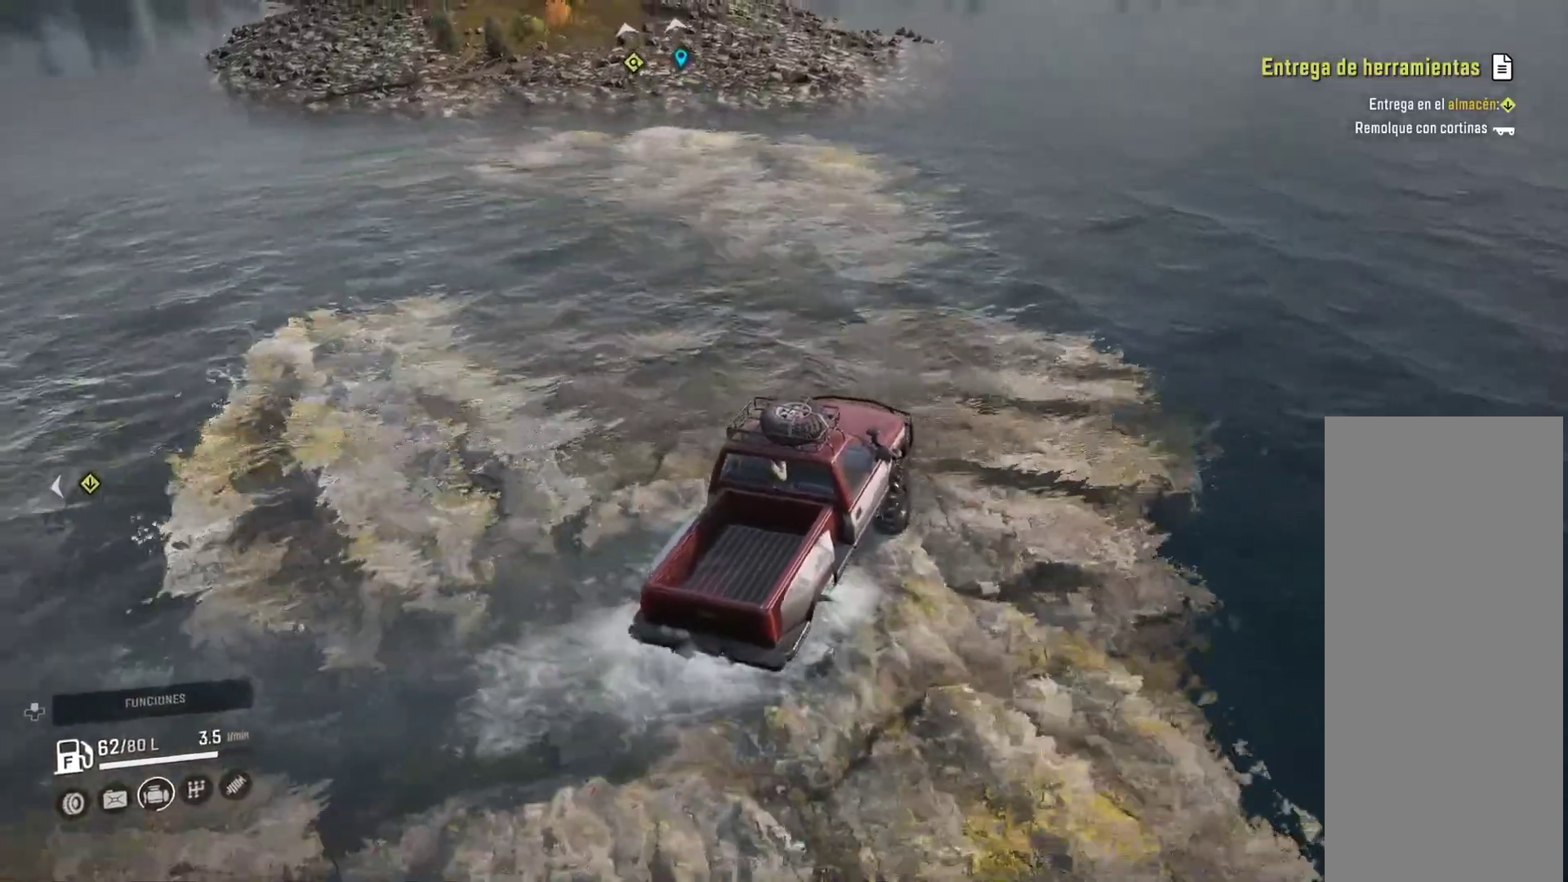
{"dt_ms": 500, "buttons": [], "left_stick": "center", "right_stick": "center", "events": [[367, "left_stick", "center"]]}
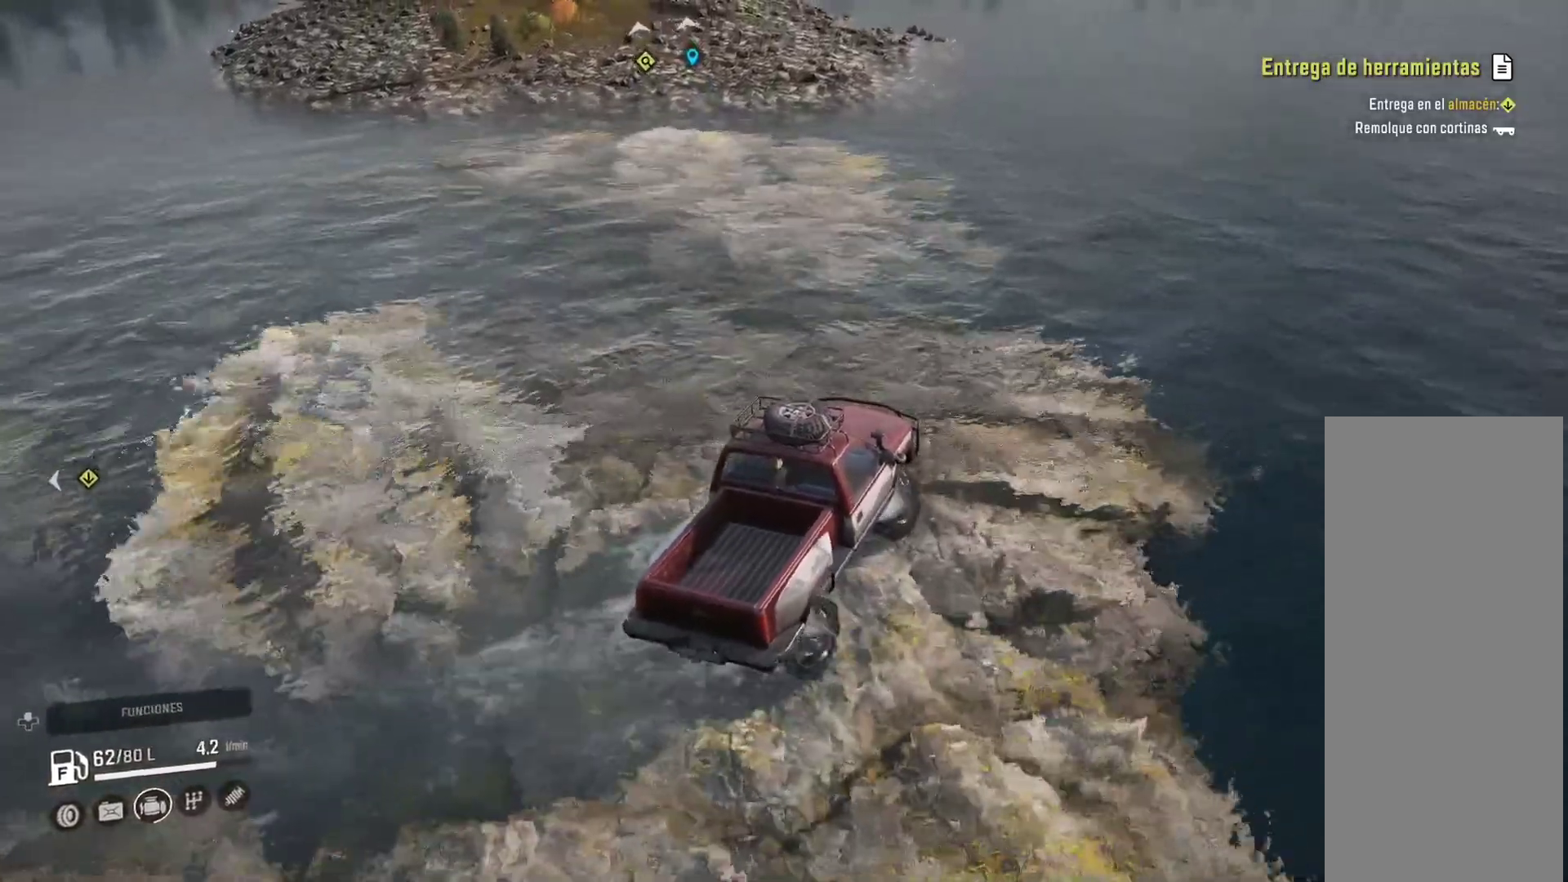
{"dt_ms": 500, "buttons": [], "left_stick": "center", "right_stick": "center", "events": []}
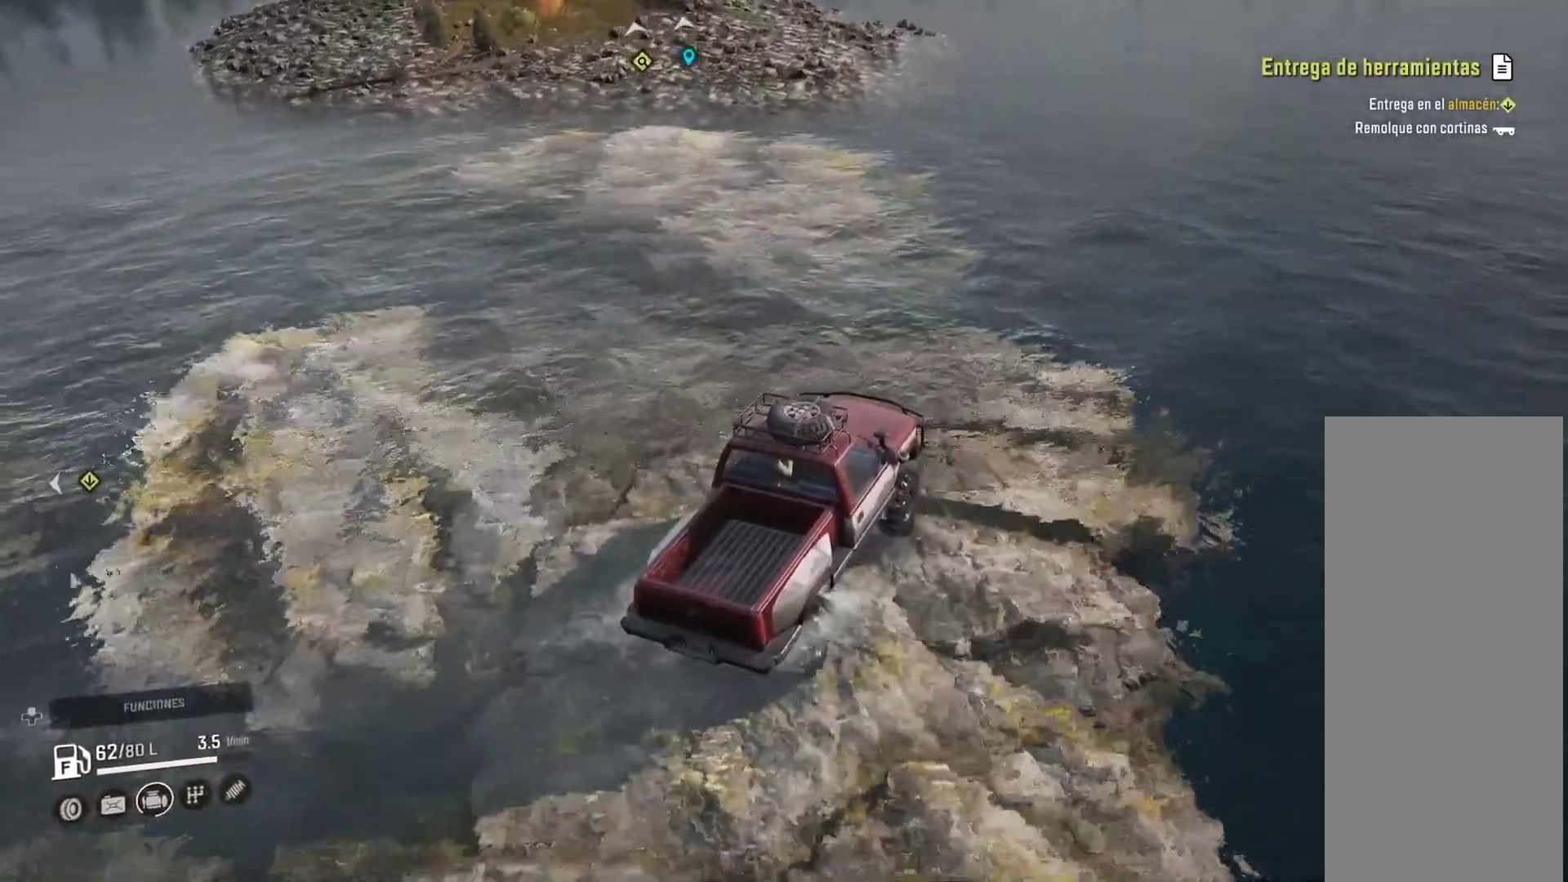
{"dt_ms": 500, "buttons": [], "left_stick": "center", "right_stick": "center", "events": []}
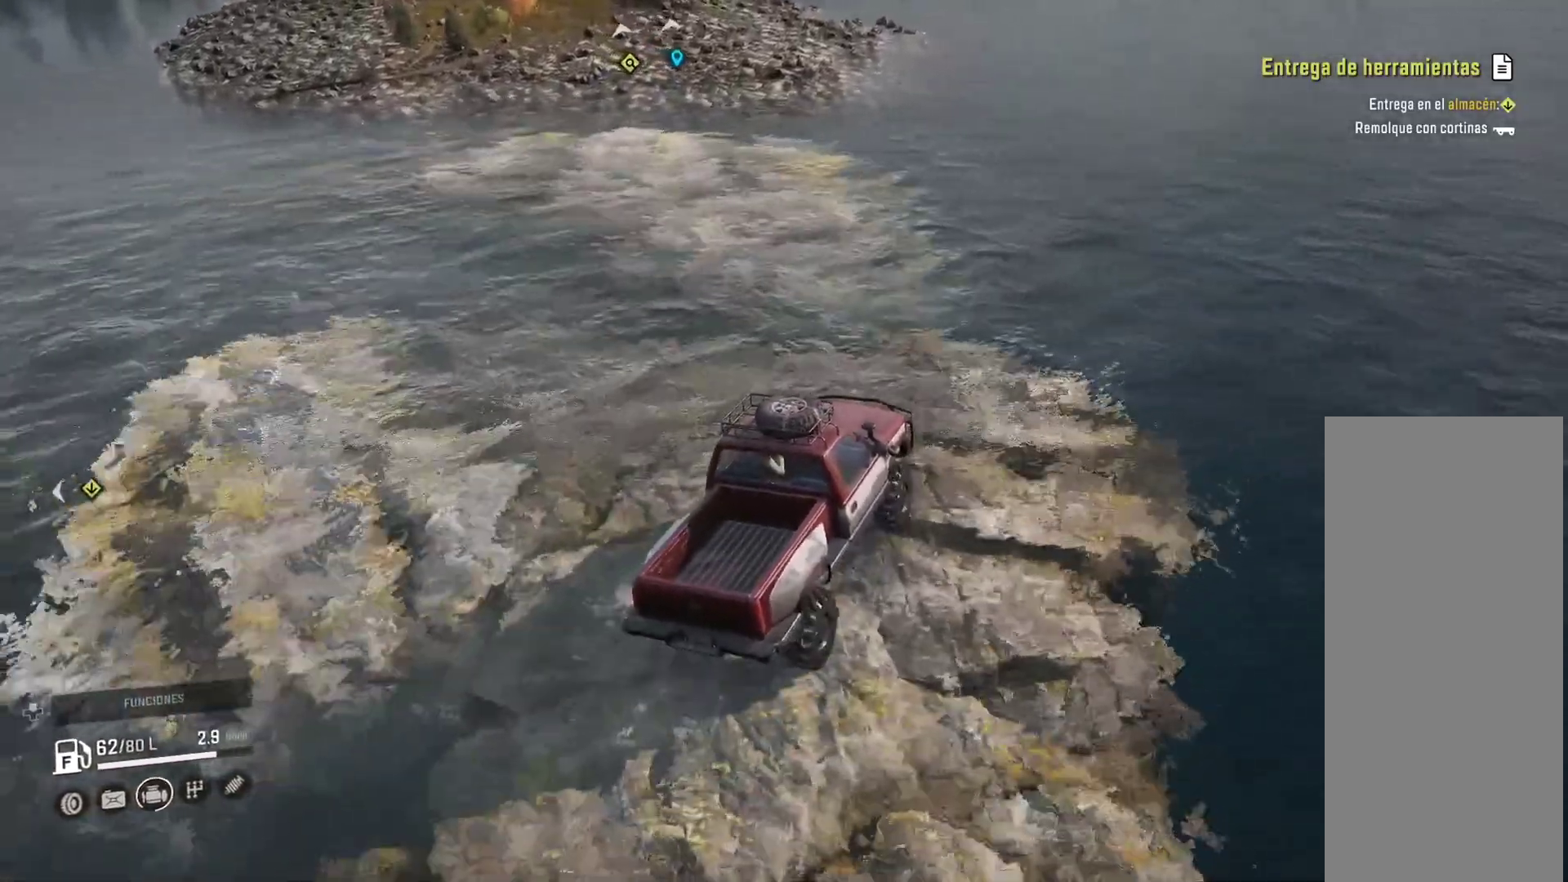
{"dt_ms": 500, "buttons": [], "left_stick": "center", "right_stick": "center", "events": []}
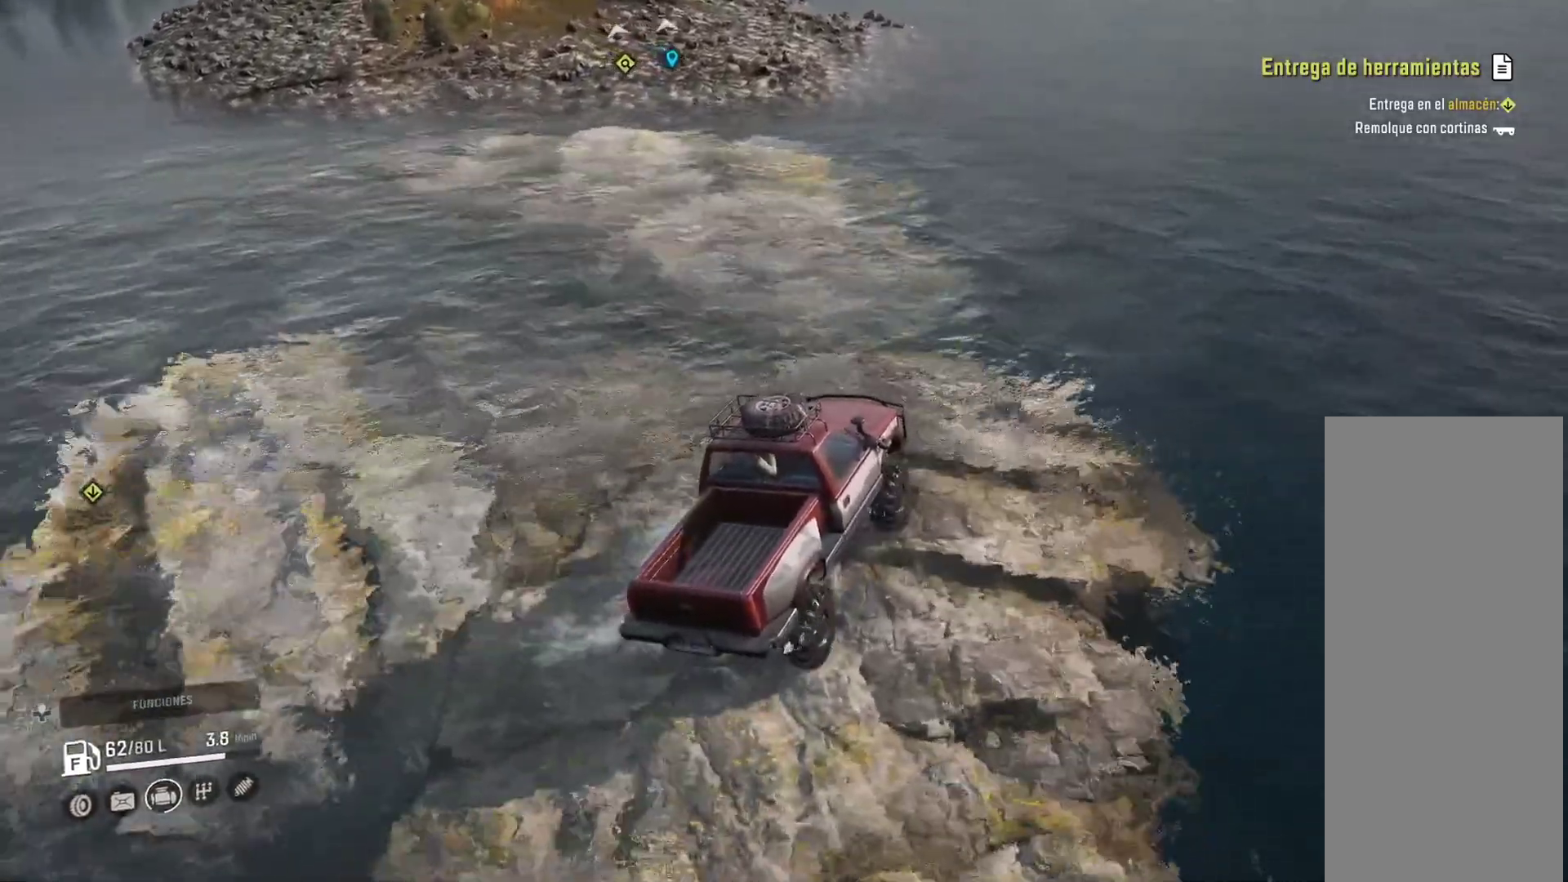
{"dt_ms": 1000, "buttons": [], "left_stick": "left", "right_stick": "center"}
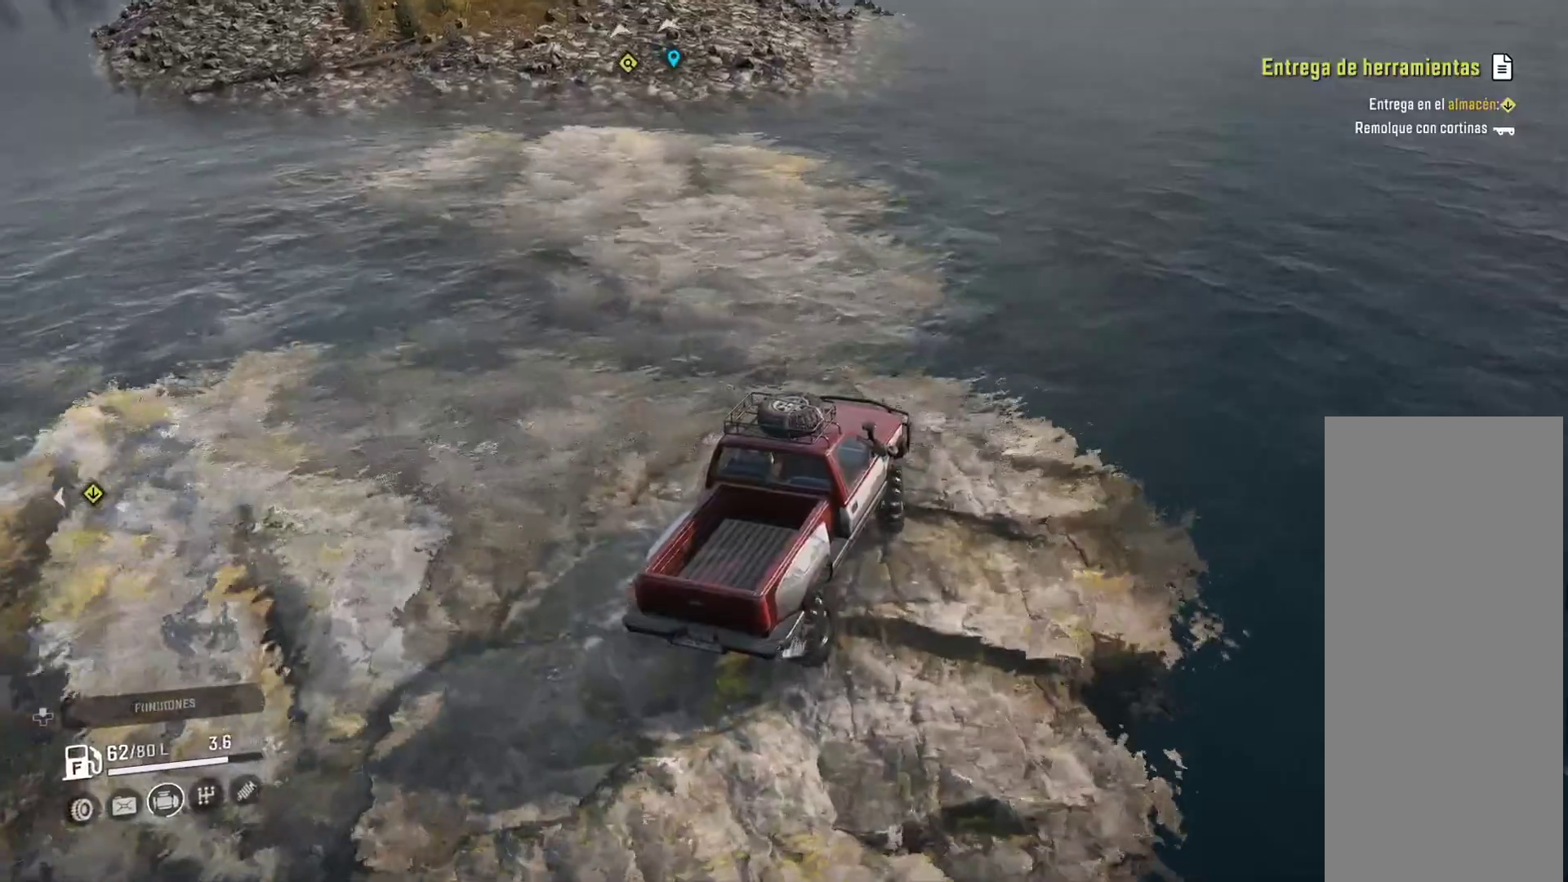
{"dt_ms": 500, "buttons": [], "left_stick": "center", "right_stick": "center", "events": [[217, "left_stick", "center"]]}
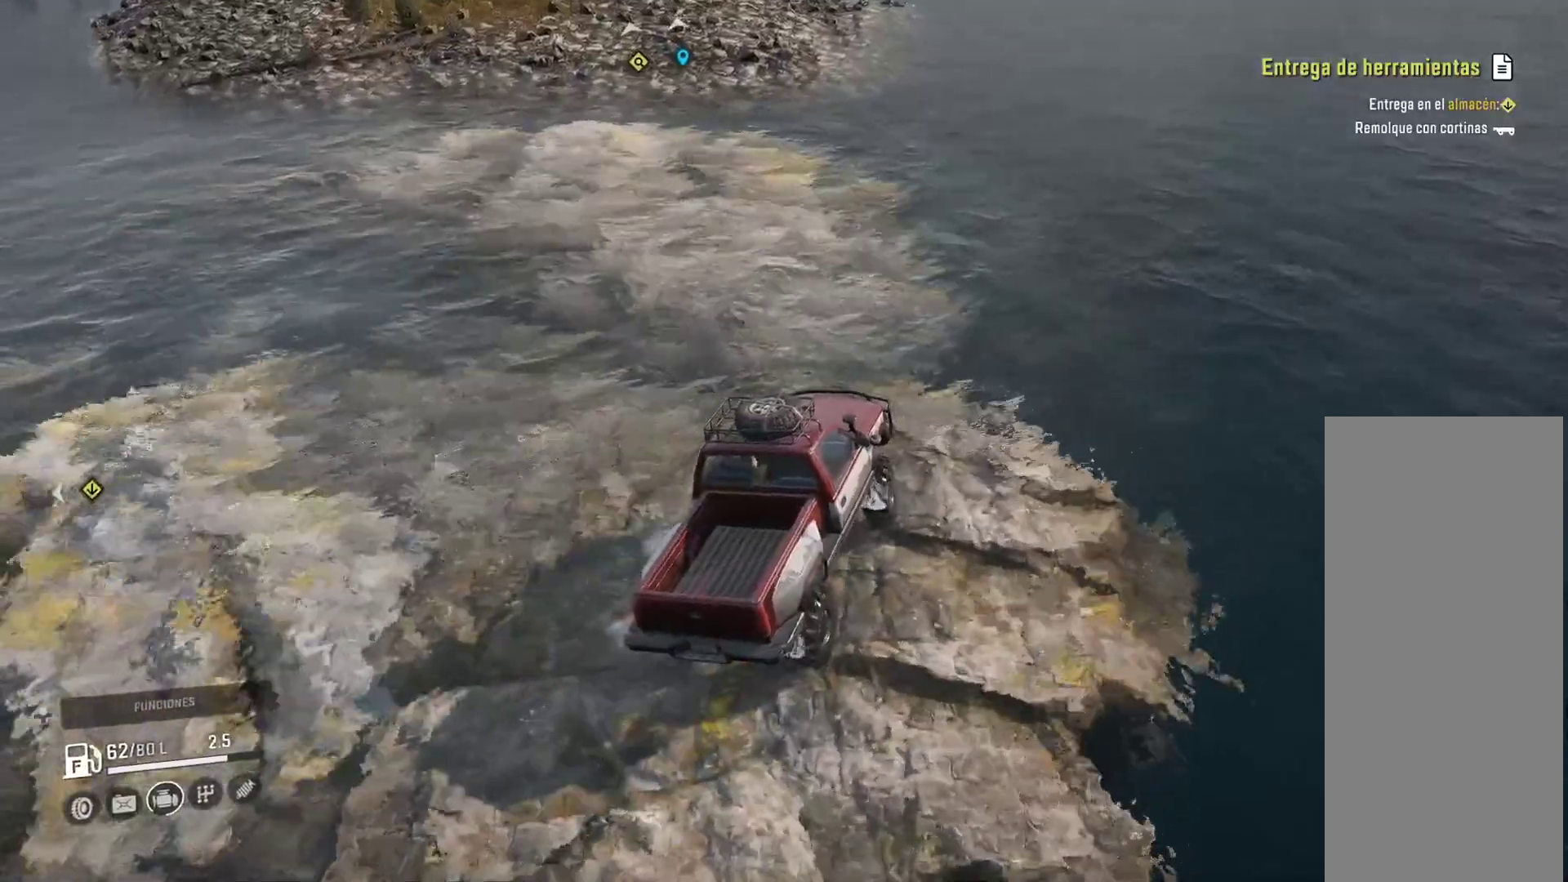
{"dt_ms": 500, "buttons": [], "left_stick": "center", "right_stick": "center", "events": []}
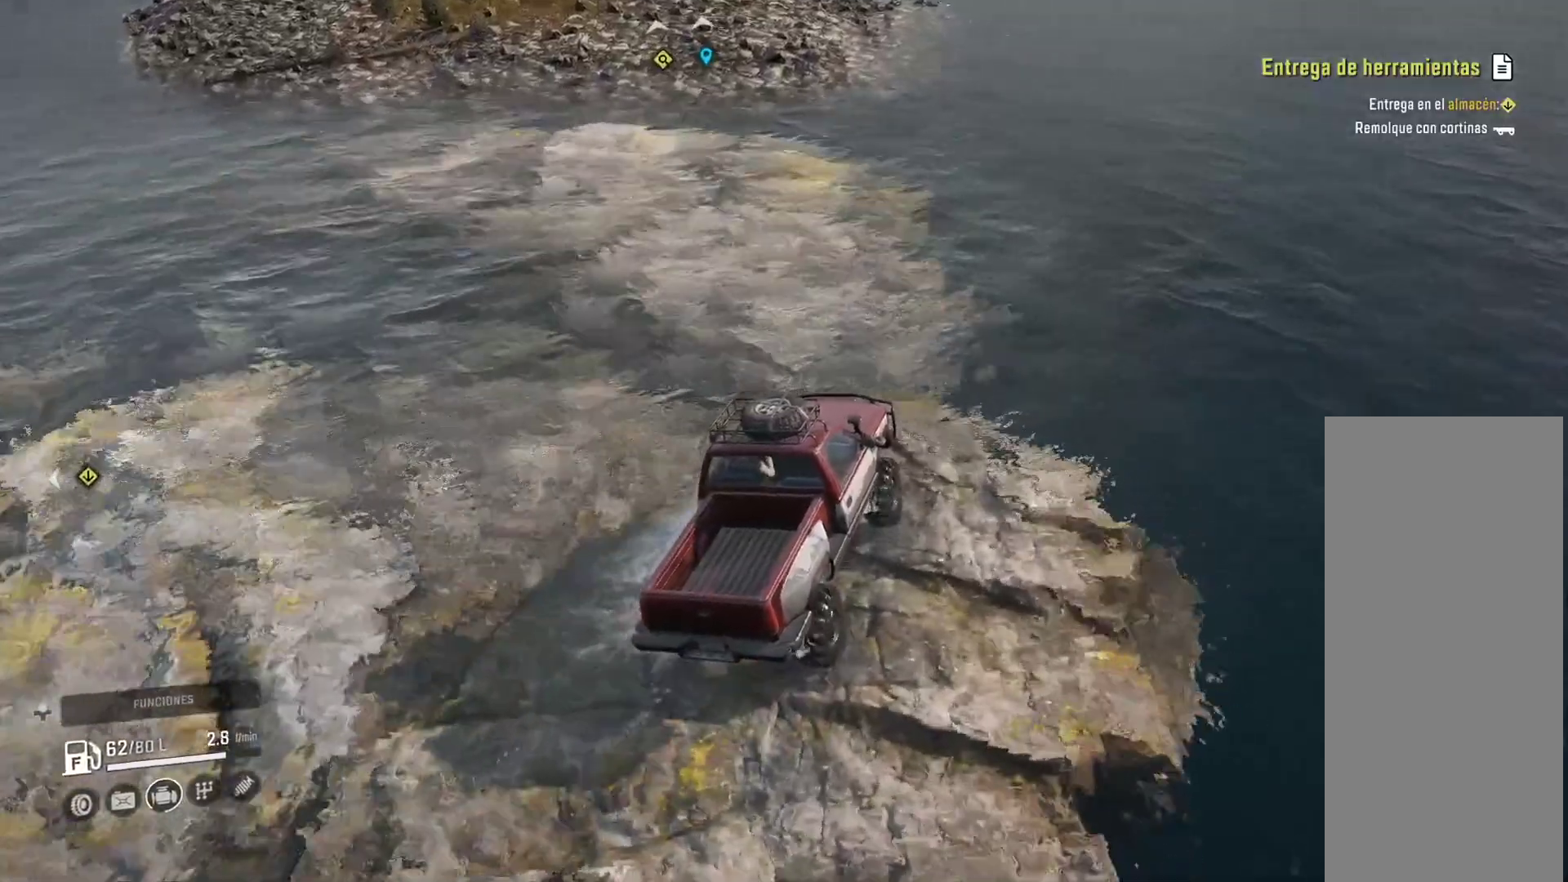
{"dt_ms": 500, "buttons": [], "left_stick": "center", "right_stick": "center", "events": []}
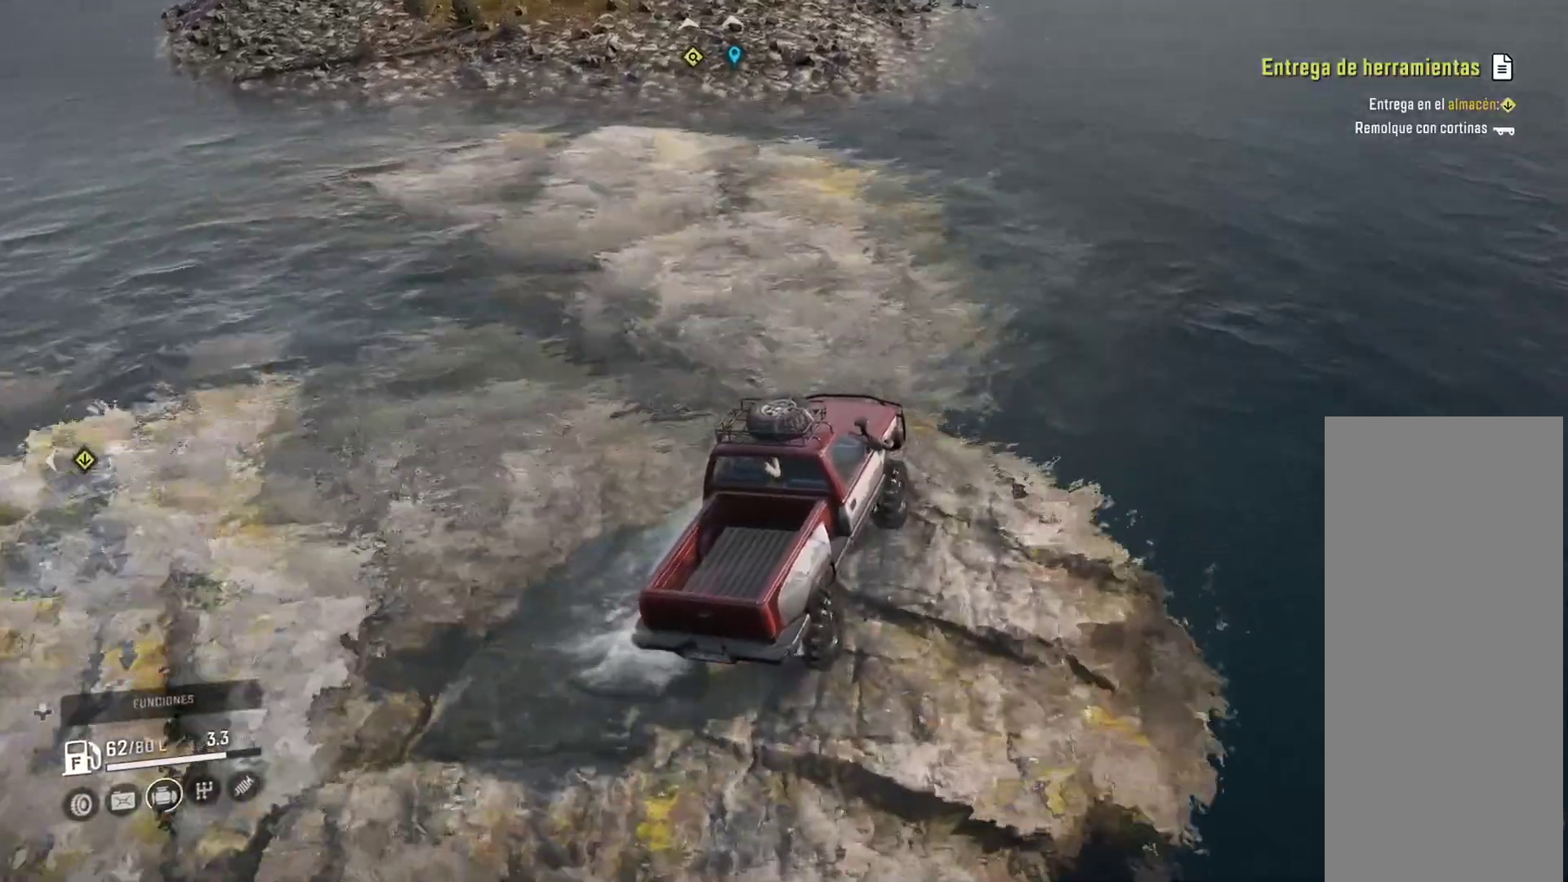
{"dt_ms": 500, "buttons": [], "left_stick": "left", "right_stick": "center", "events": [[183, "left_stick", "left"]]}
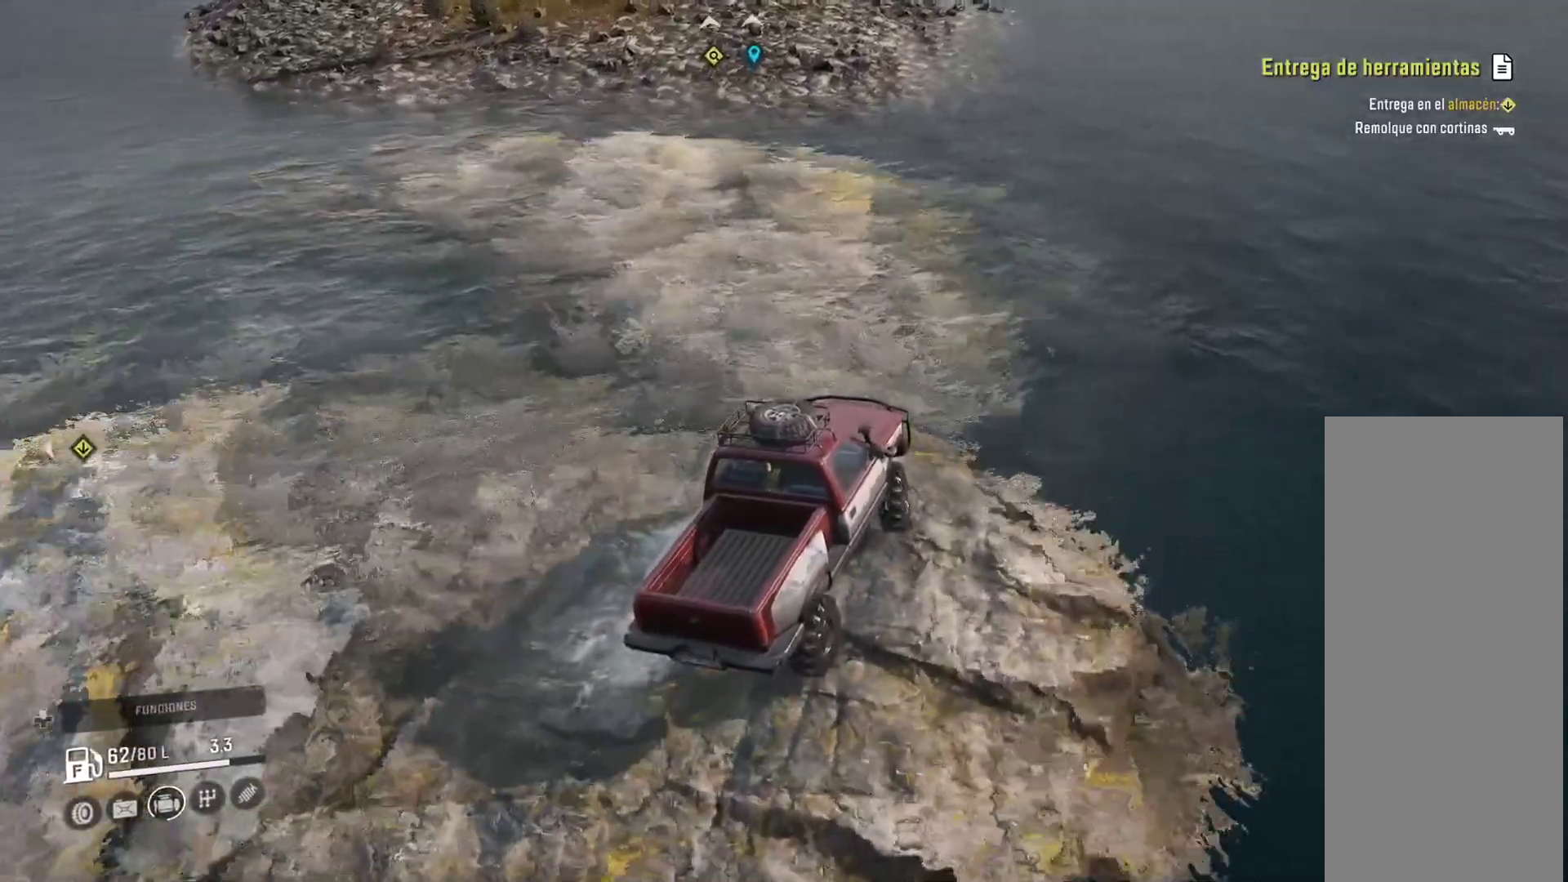
{"dt_ms": 500, "buttons": [], "left_stick": "center", "right_stick": "center", "events": [[267, "left_stick", "center"]]}
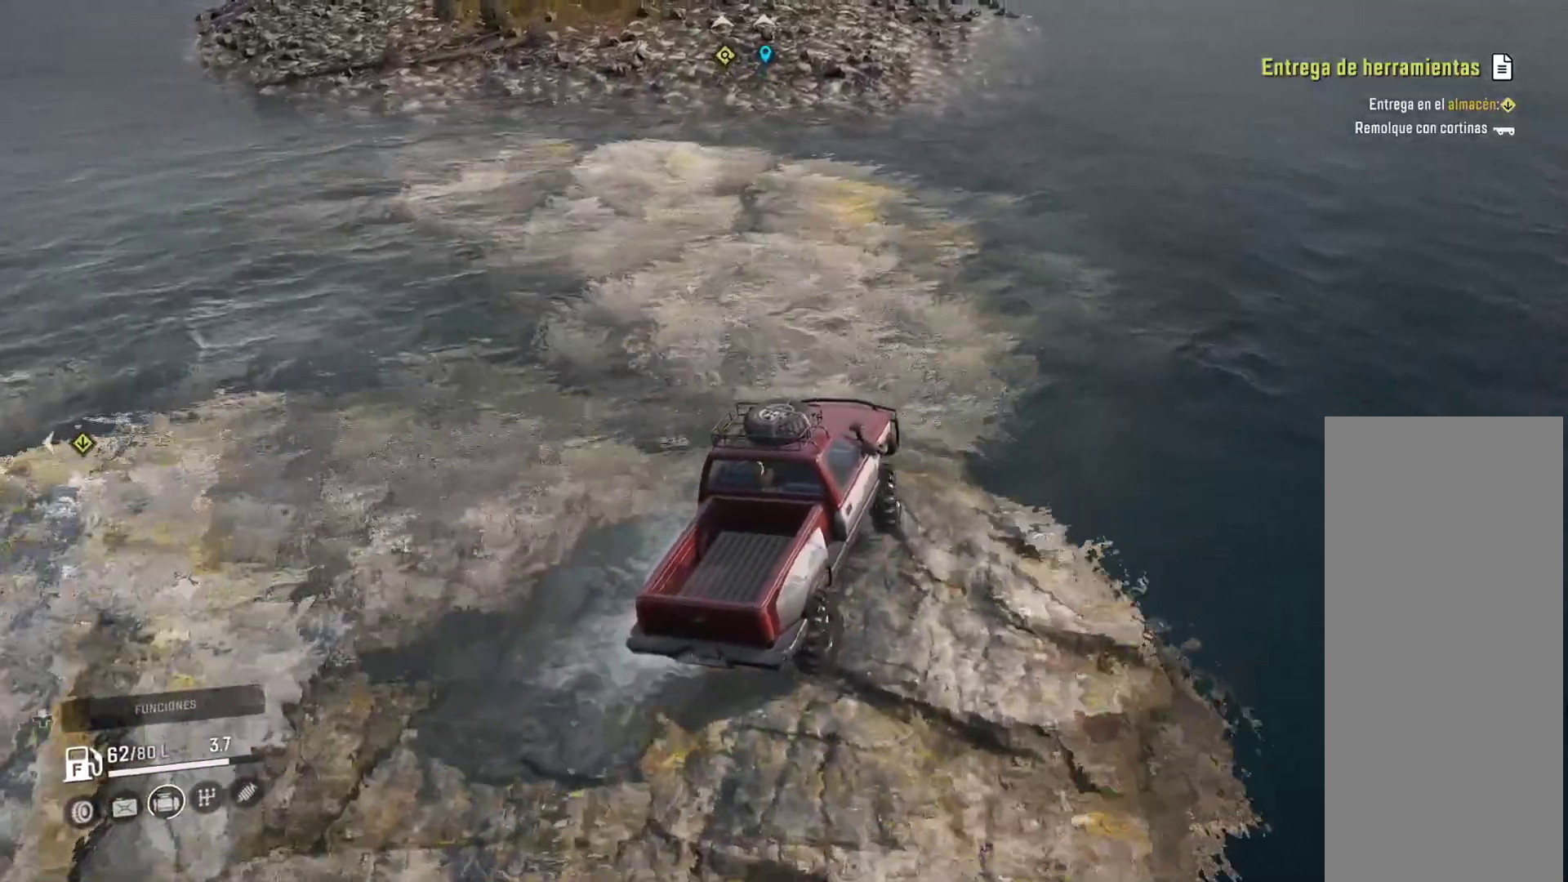
{"dt_ms": 500, "buttons": [], "left_stick": "center", "right_stick": "center", "events": []}
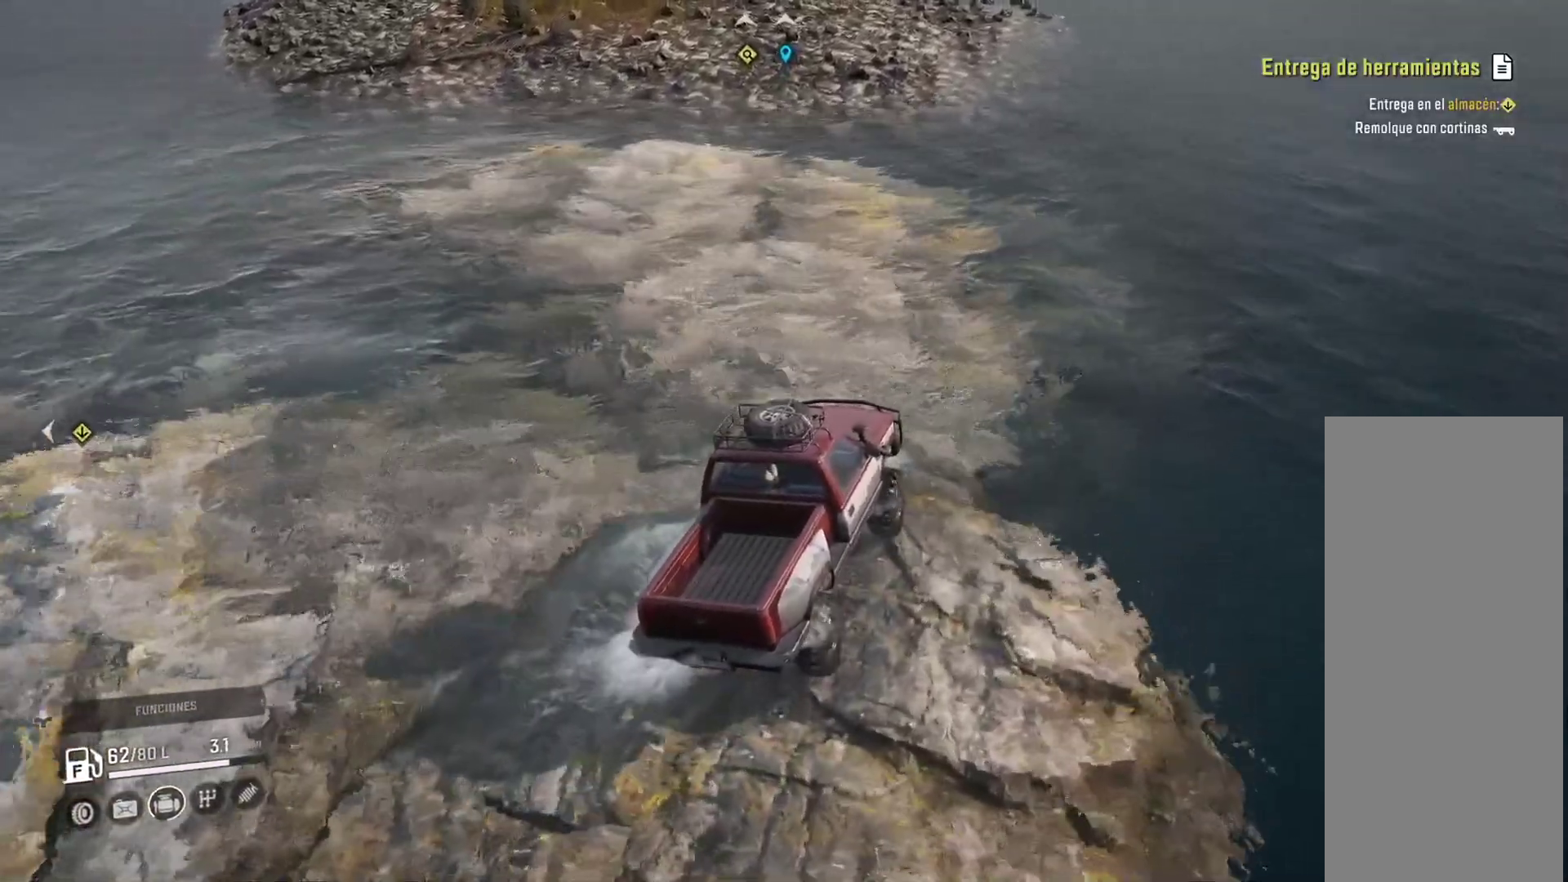
{"dt_ms": 500, "buttons": [], "left_stick": "center", "right_stick": "center", "events": []}
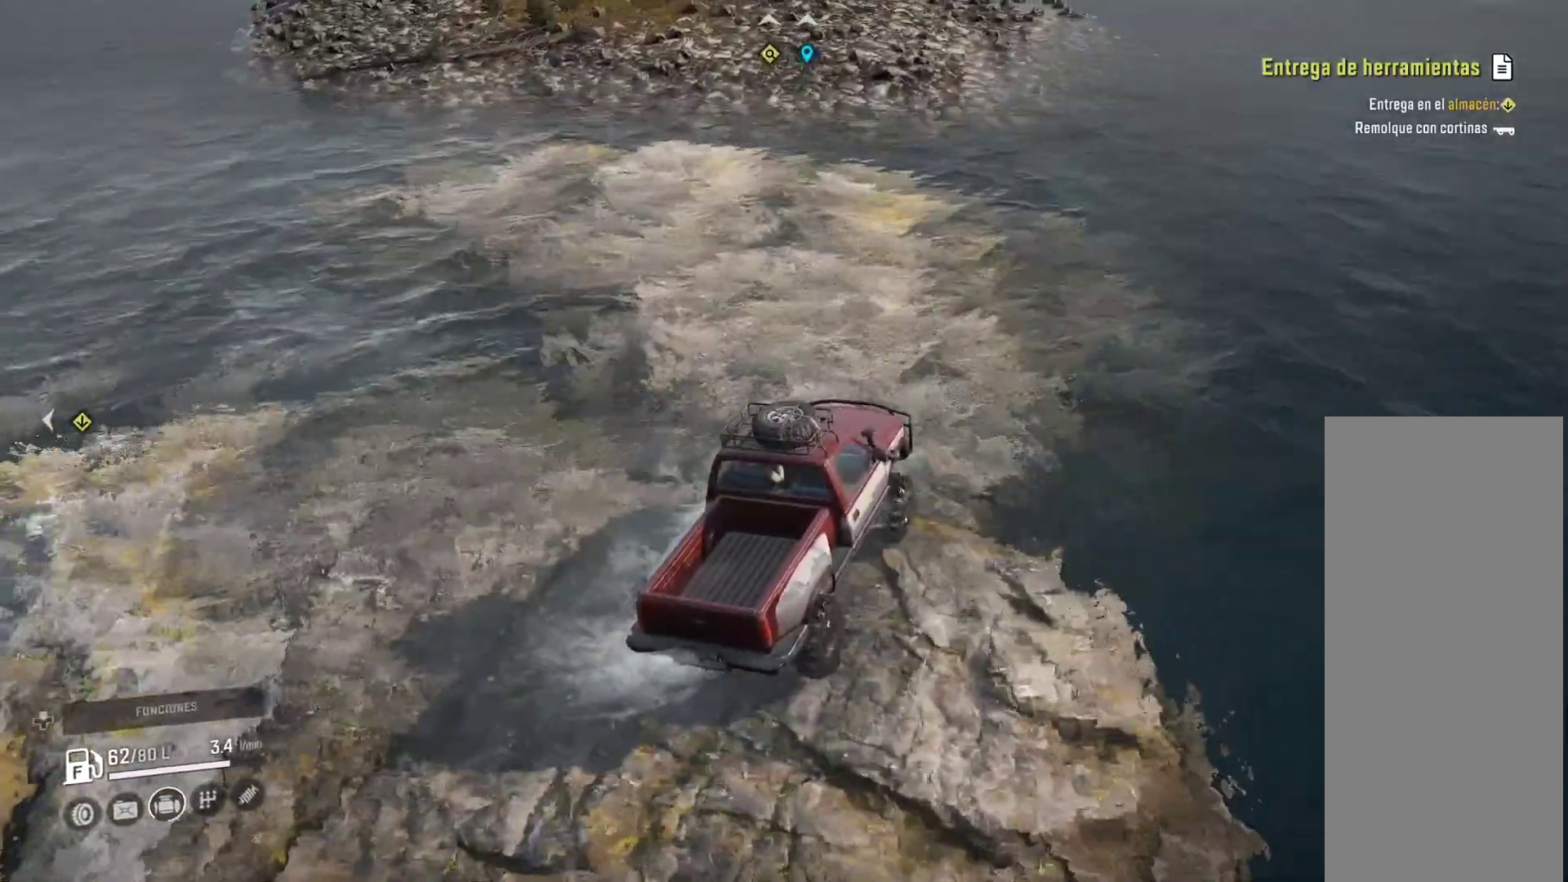
{"dt_ms": 500, "buttons": [], "left_stick": "center", "right_stick": "center", "events": []}
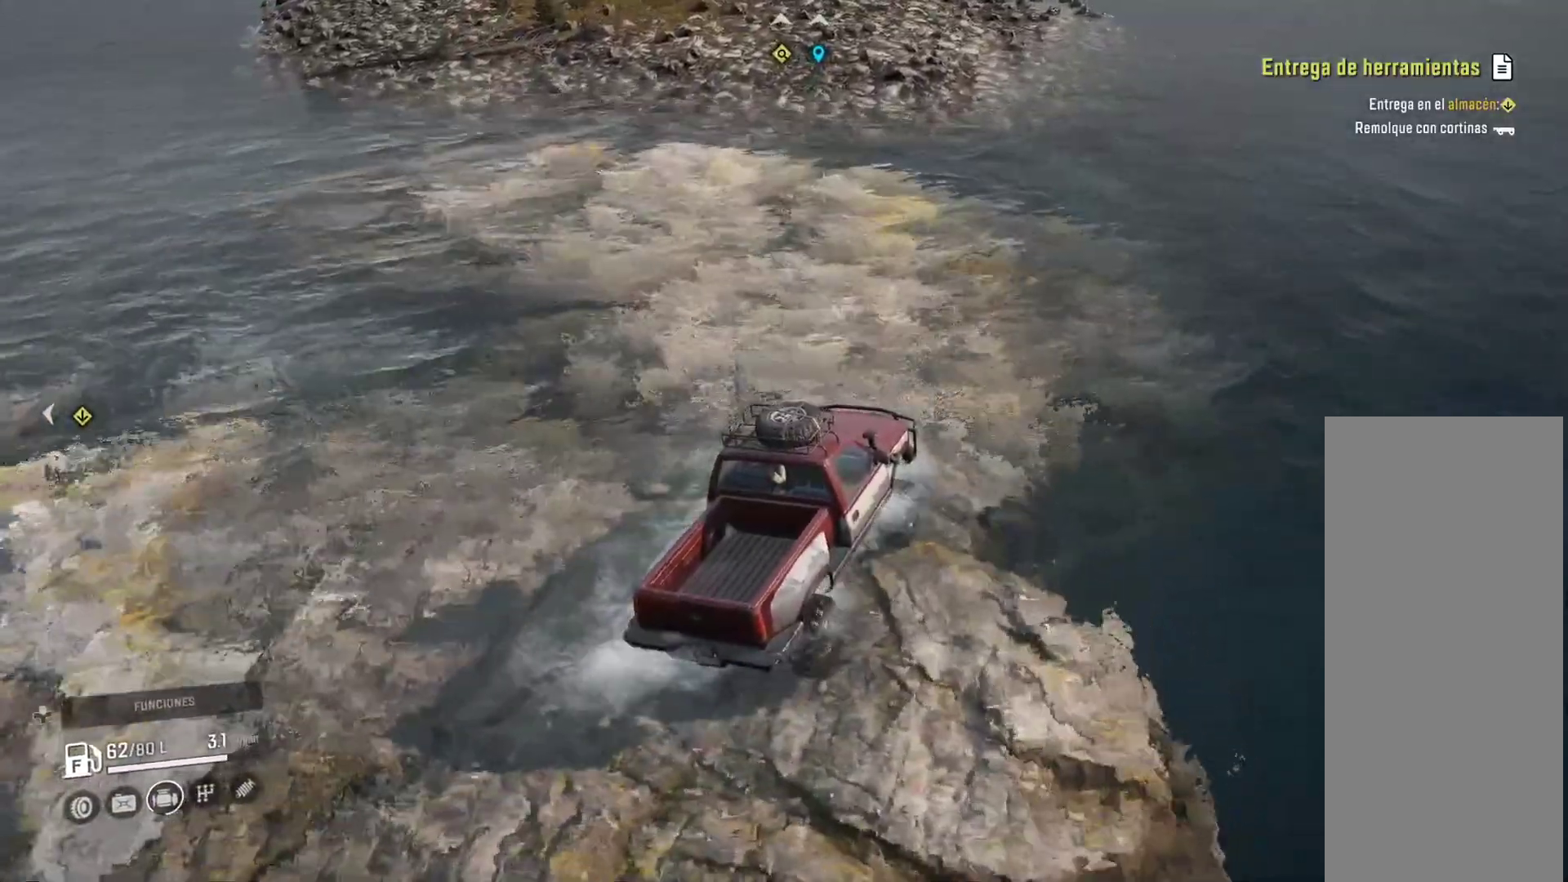
{"dt_ms": 500, "buttons": [], "left_stick": "center", "right_stick": "center", "events": []}
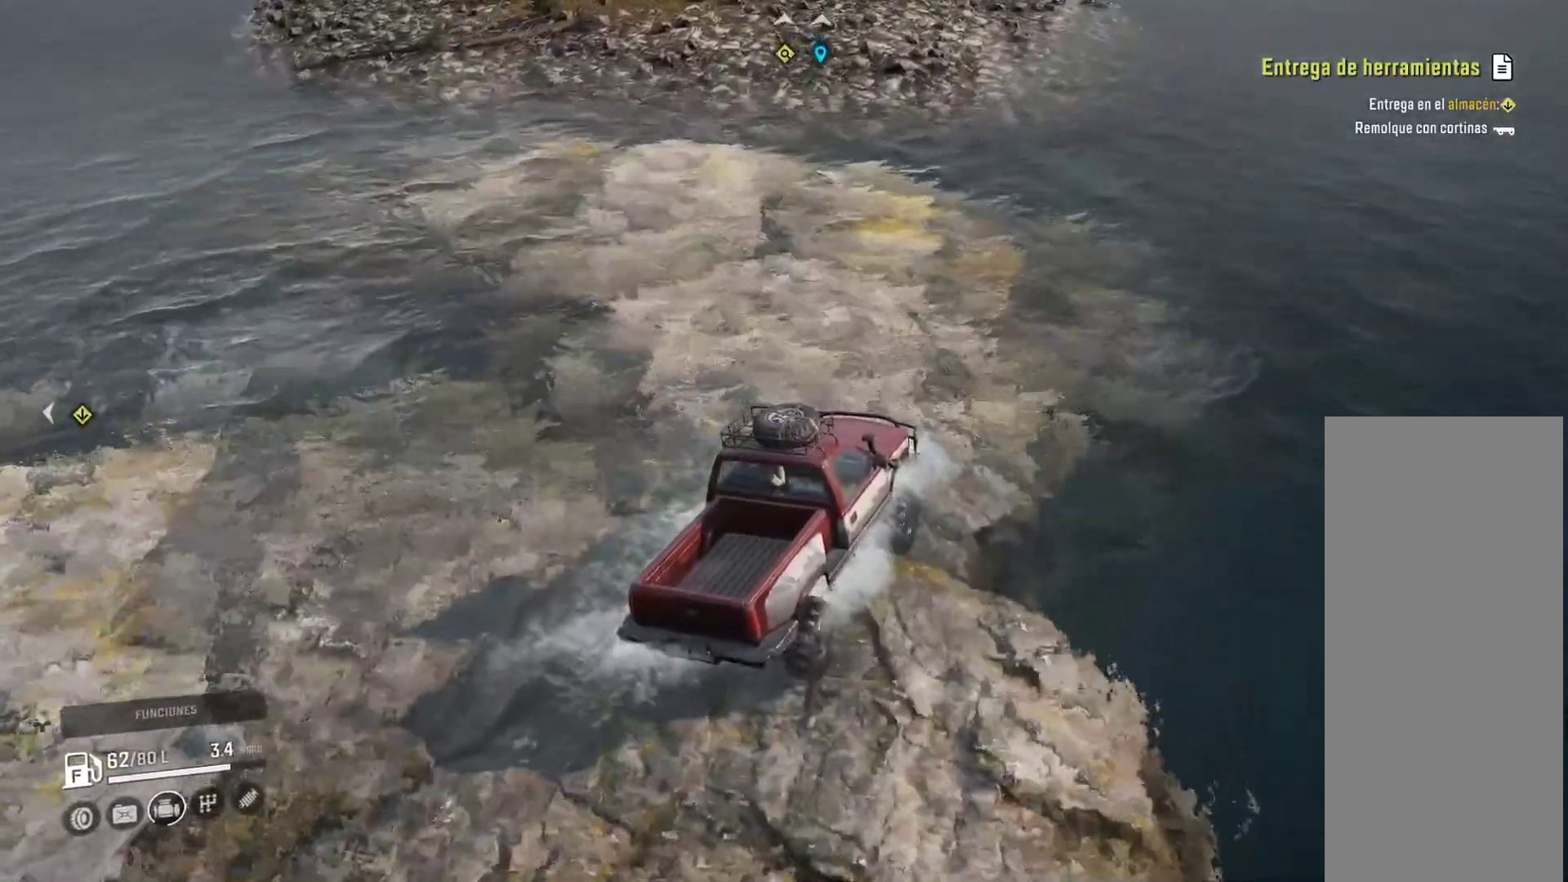
{"dt_ms": 500, "buttons": [], "left_stick": "center", "right_stick": "center", "events": []}
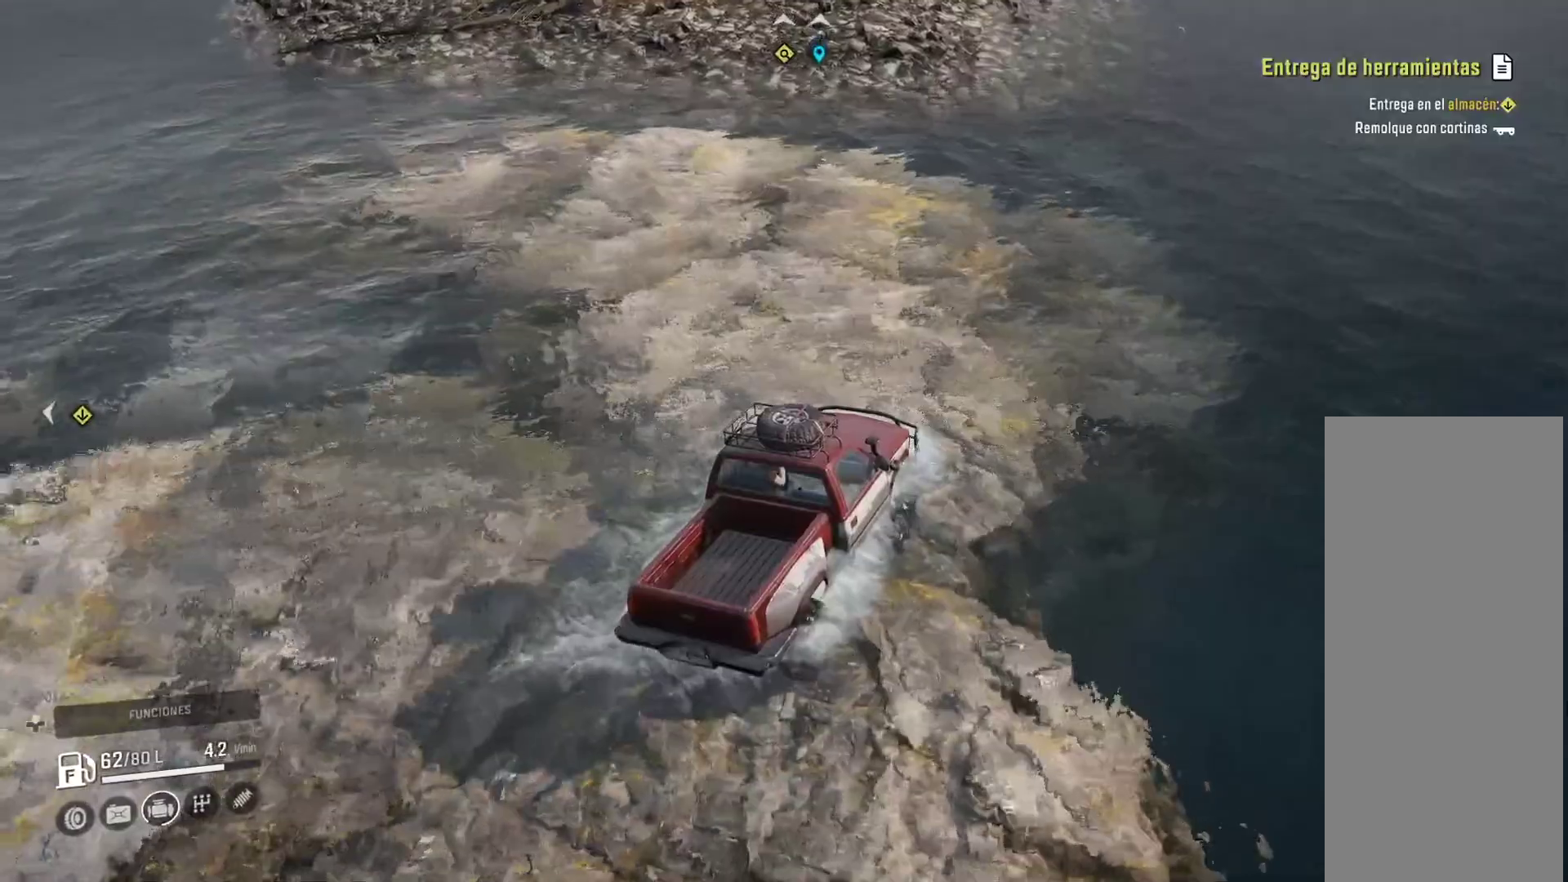
{"dt_ms": 500, "buttons": [], "left_stick": "left", "right_stick": "center", "events": [[250, "left_stick", "left"]]}